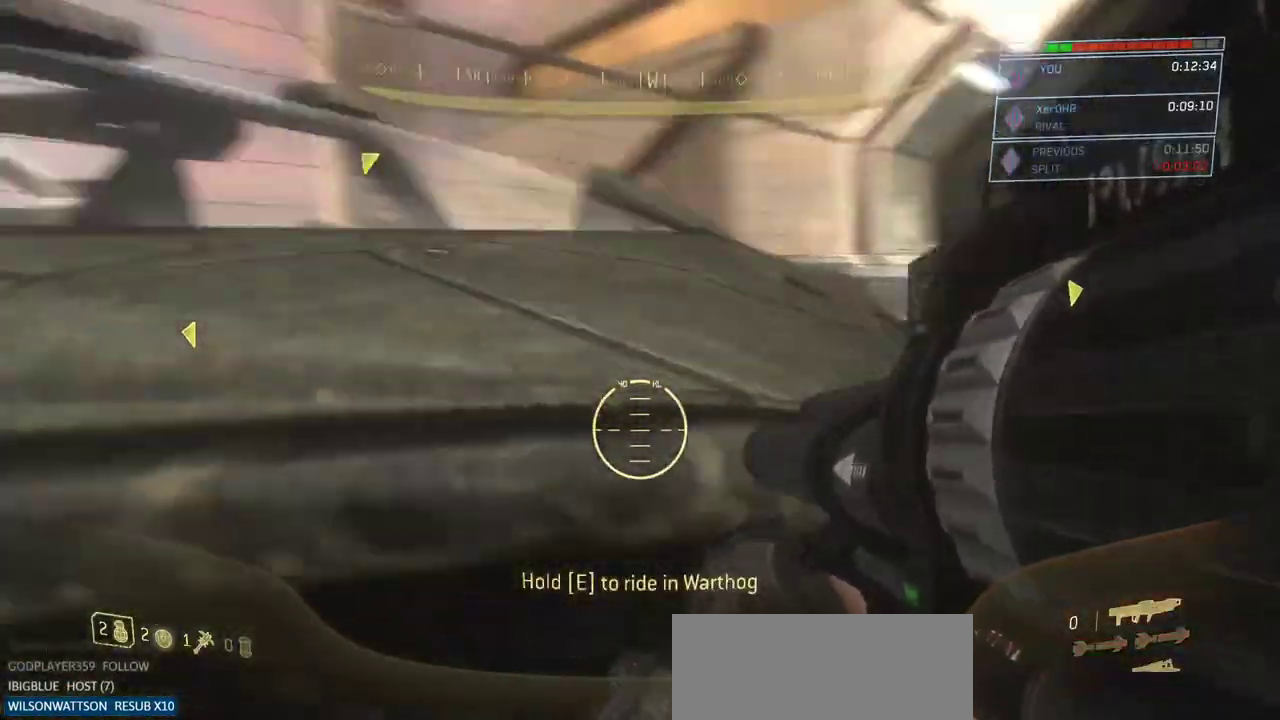
Gameplay with keyboard and mouse; each line is a JSON object with the keys and mouse buttons held at the frame after it. "events" lists presses ("down") and releases ("up") of "a", "ctrl", "d", "e", "escape", "g", "q", "r", "s", "shift", "space", "w", "mouse_left", "mouse_wheel" and "mouse_right" between this image and that frame as [ms after this image, input, new state], when the widget could be followed in between. "mouse_left", "mouse_wheel", "mouse_right" = the "left", "wheel", "right" buttons of the "mouse" list. No other keys are recorded. "wheel" means that the mouse wheel is clicked or scrolled. Not read: mouse_move.
{"keys": ["d", "w"], "mouse": [], "events": []}
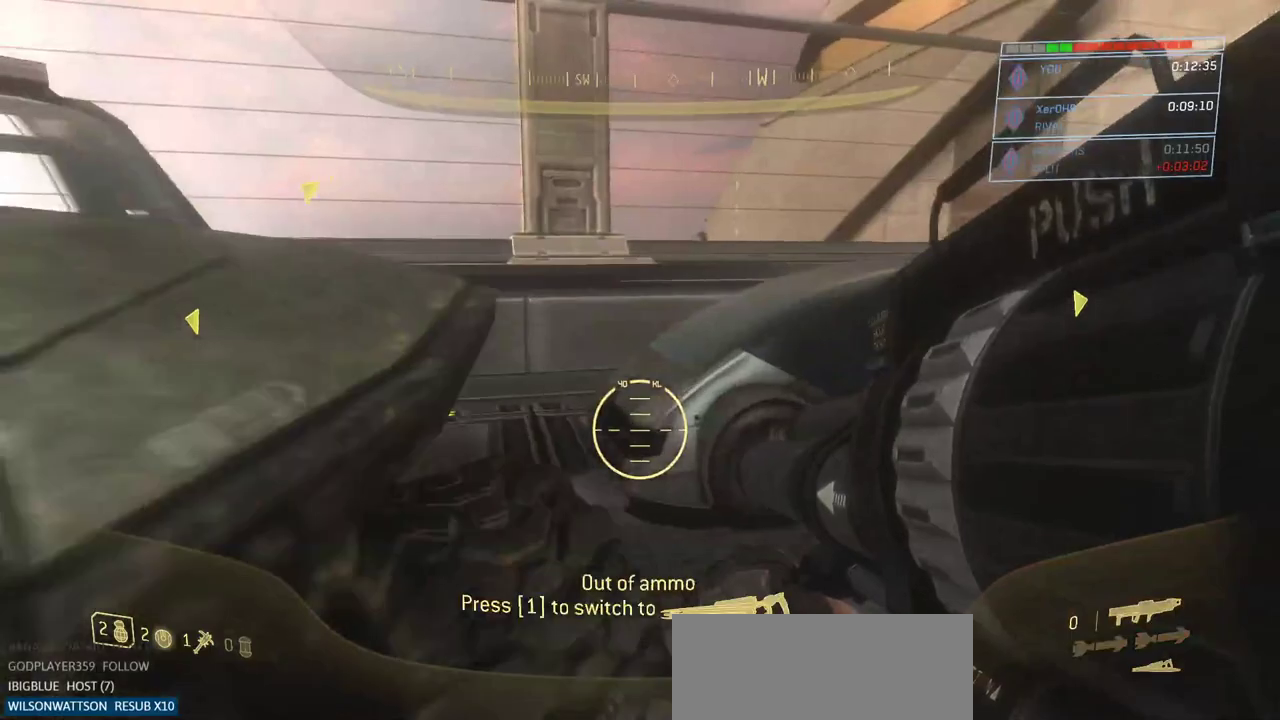
{"keys": [], "mouse": [], "events": [[34, "d", "up"], [184, "e", "down"], [267, "w", "up"], [501, "e", "up"]]}
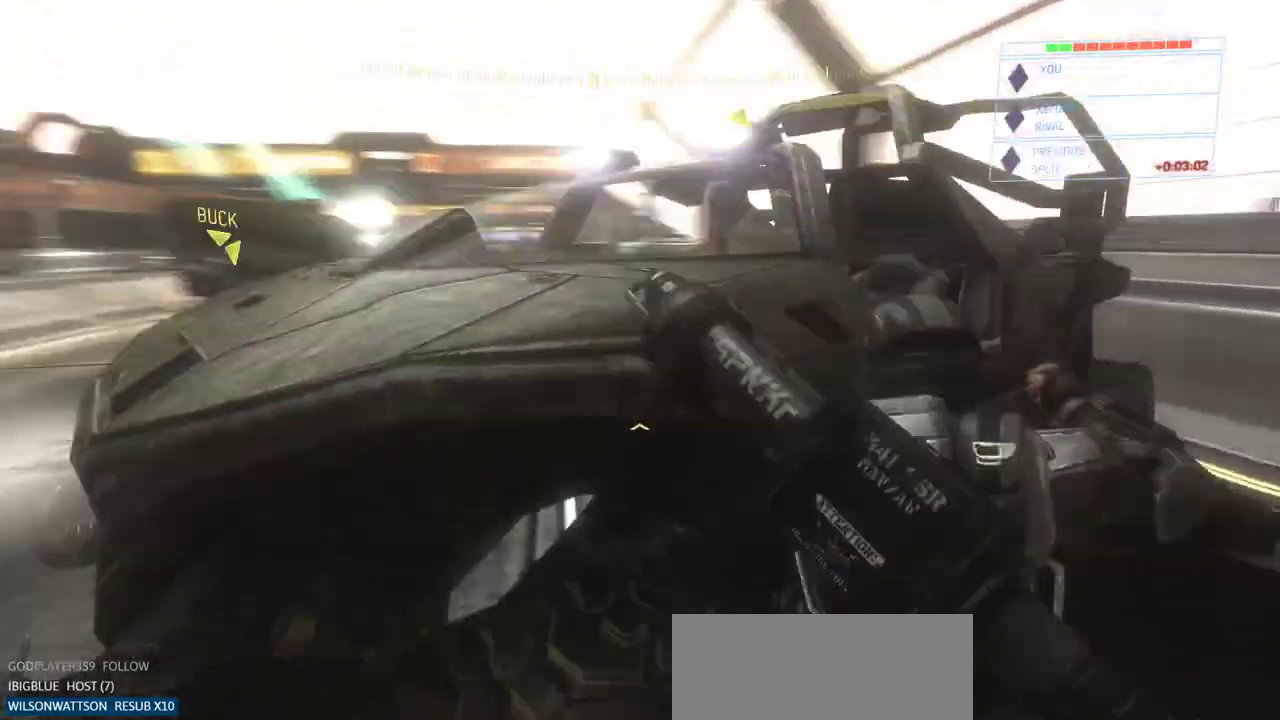
{"keys": [], "mouse": [], "events": []}
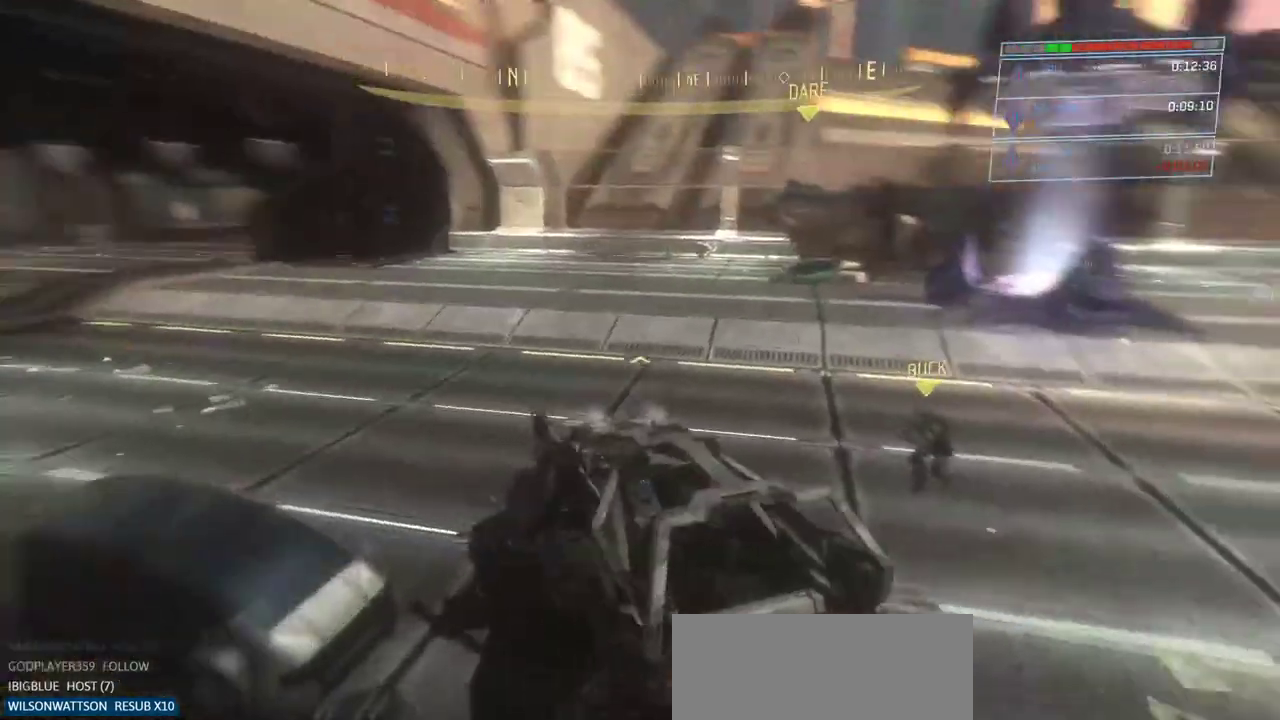
{"keys": [], "mouse": [], "events": []}
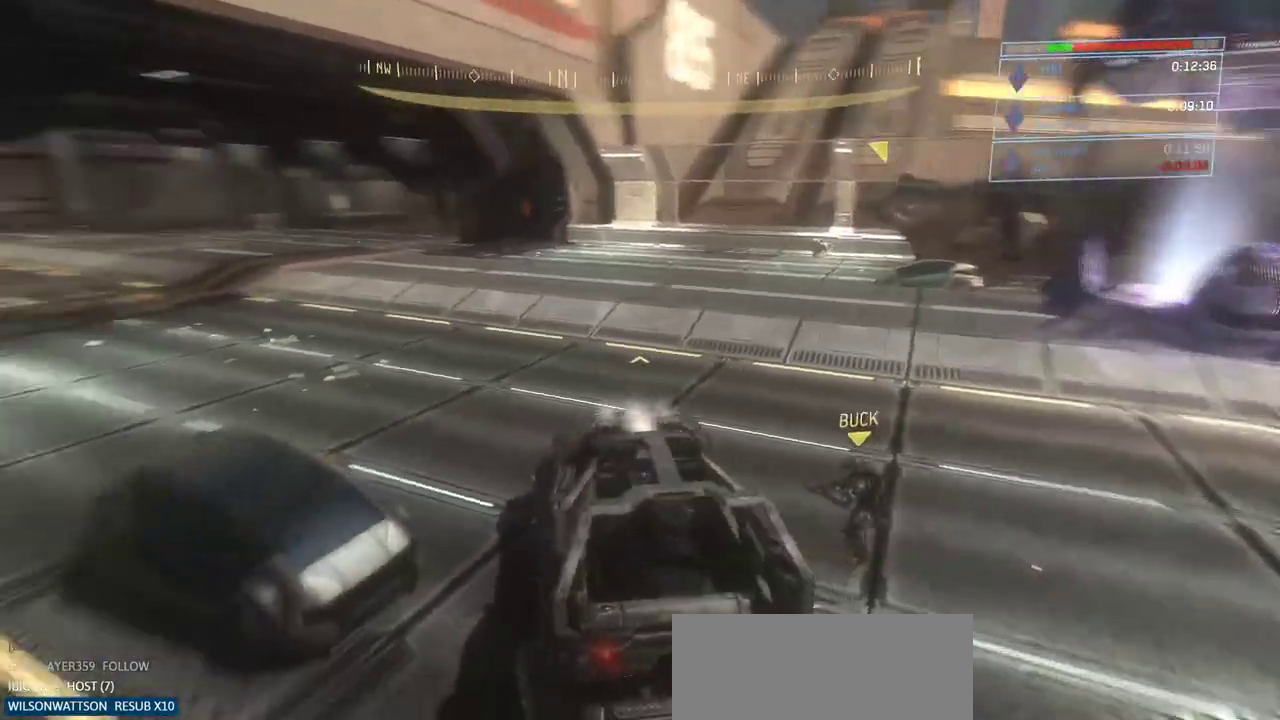
{"keys": ["w"], "mouse": [], "events": [[267, "w", "down"]]}
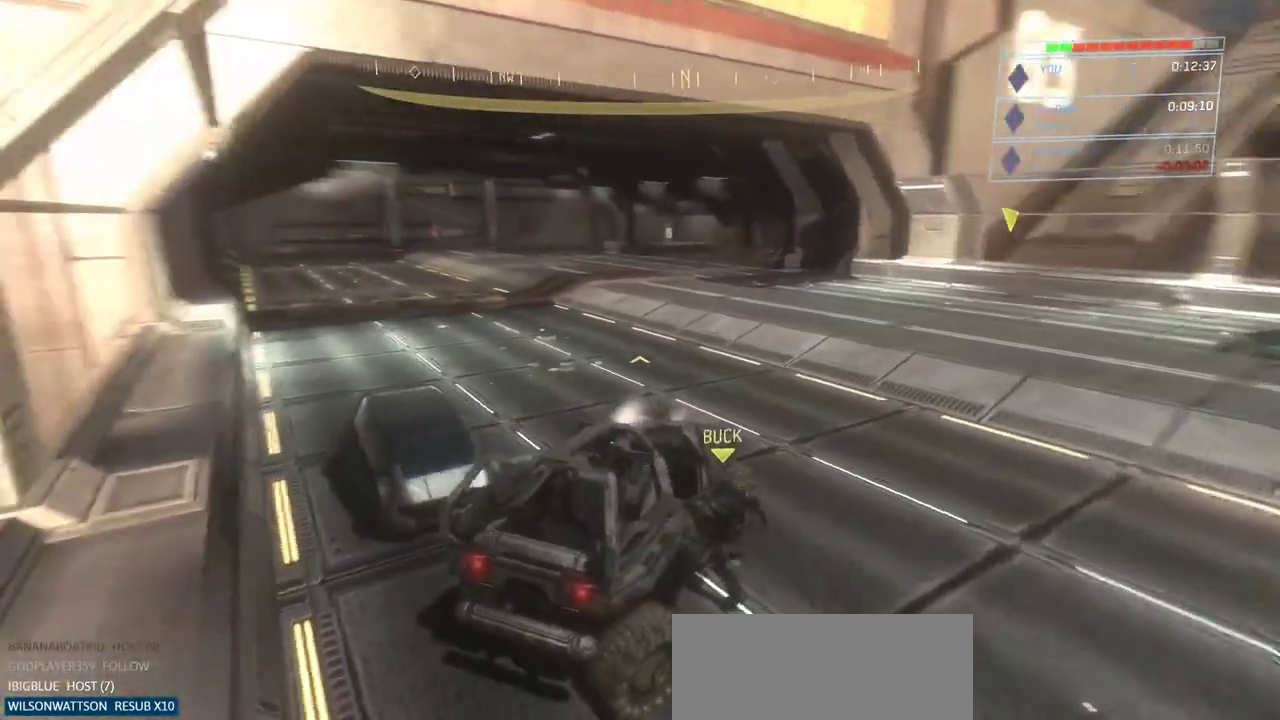
{"keys": ["w"], "mouse": [], "events": []}
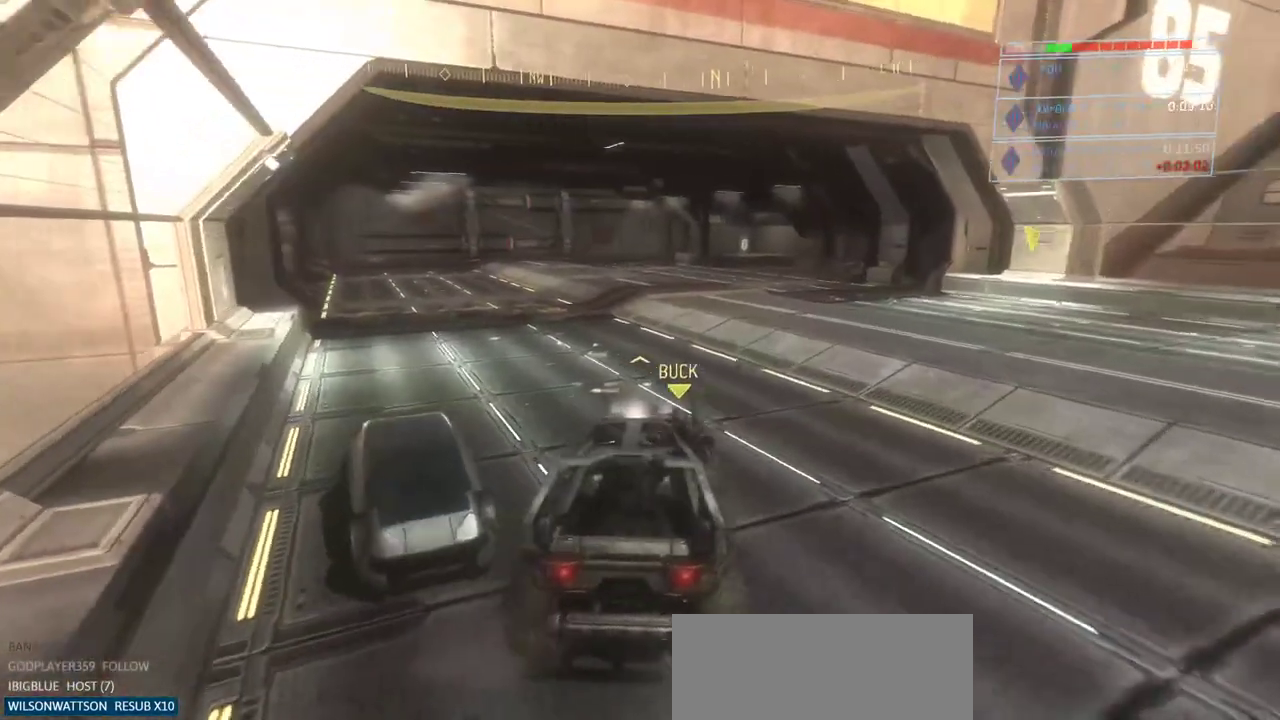
{"keys": ["w"], "mouse": [], "events": []}
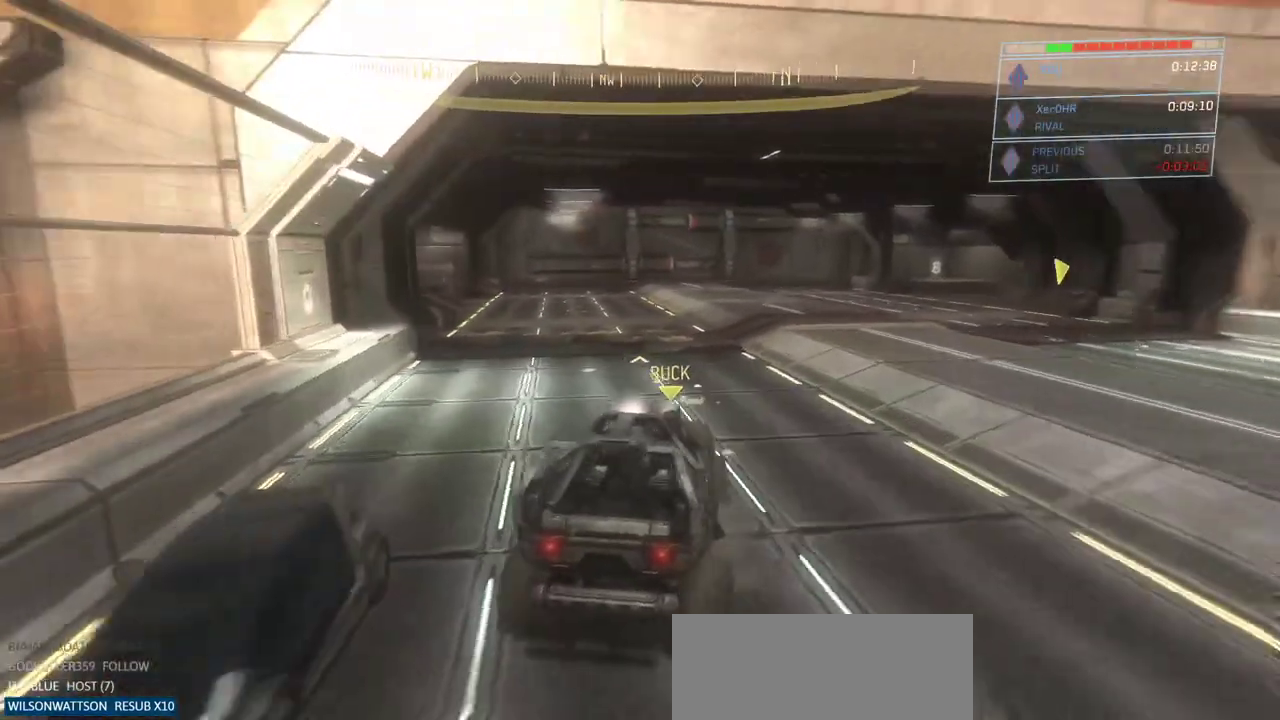
{"keys": ["w"], "mouse": [], "events": []}
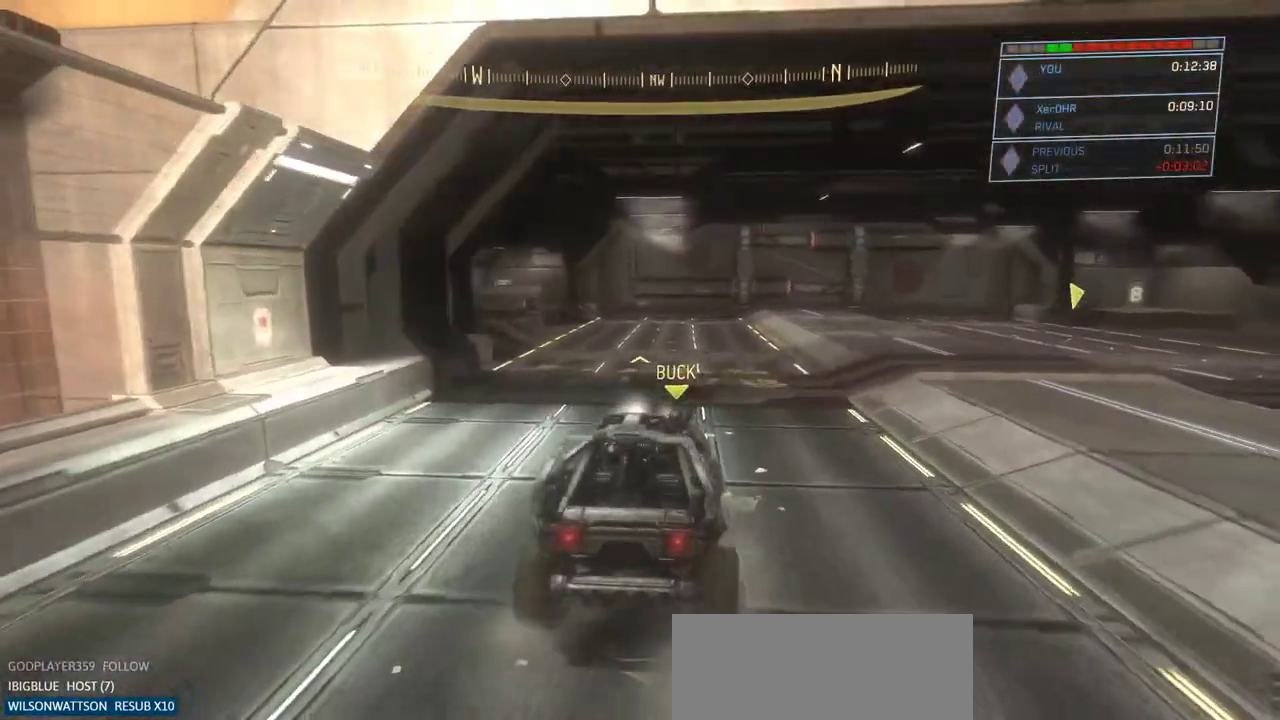
{"keys": ["w"], "mouse": [], "events": []}
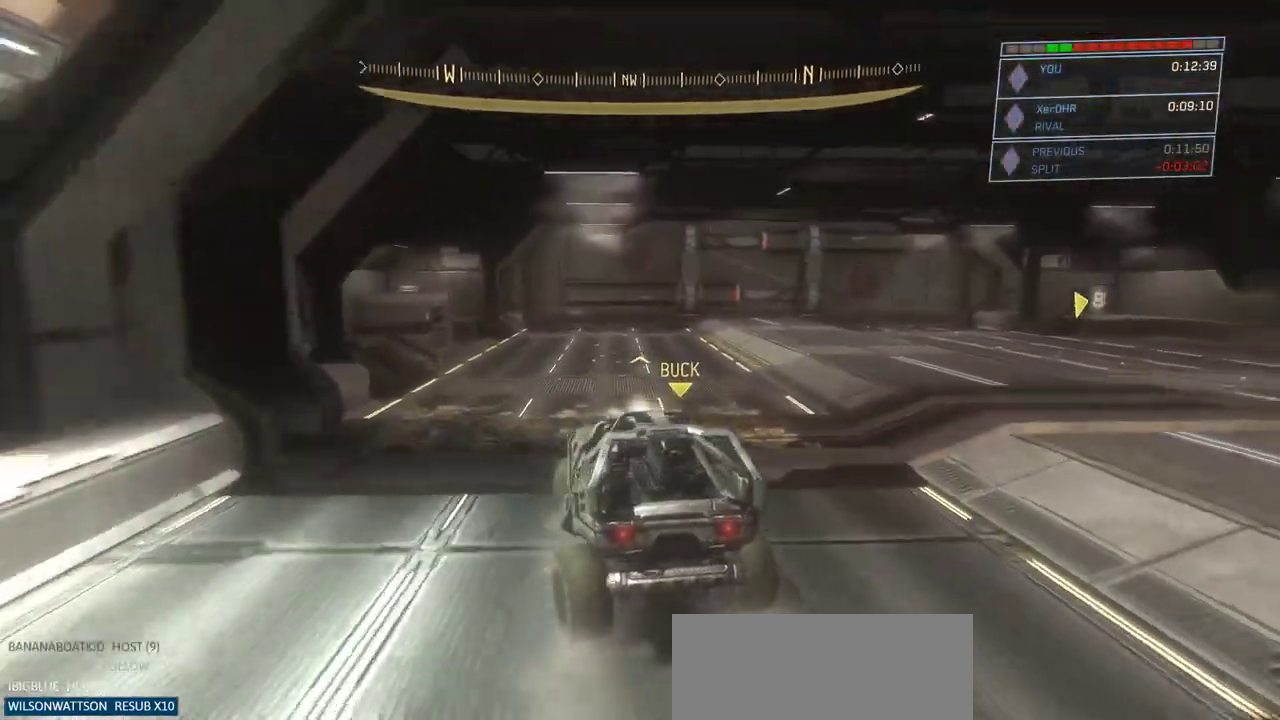
{"keys": ["w"], "mouse": ["right"], "events": [[434, "mouse_right", "down"]]}
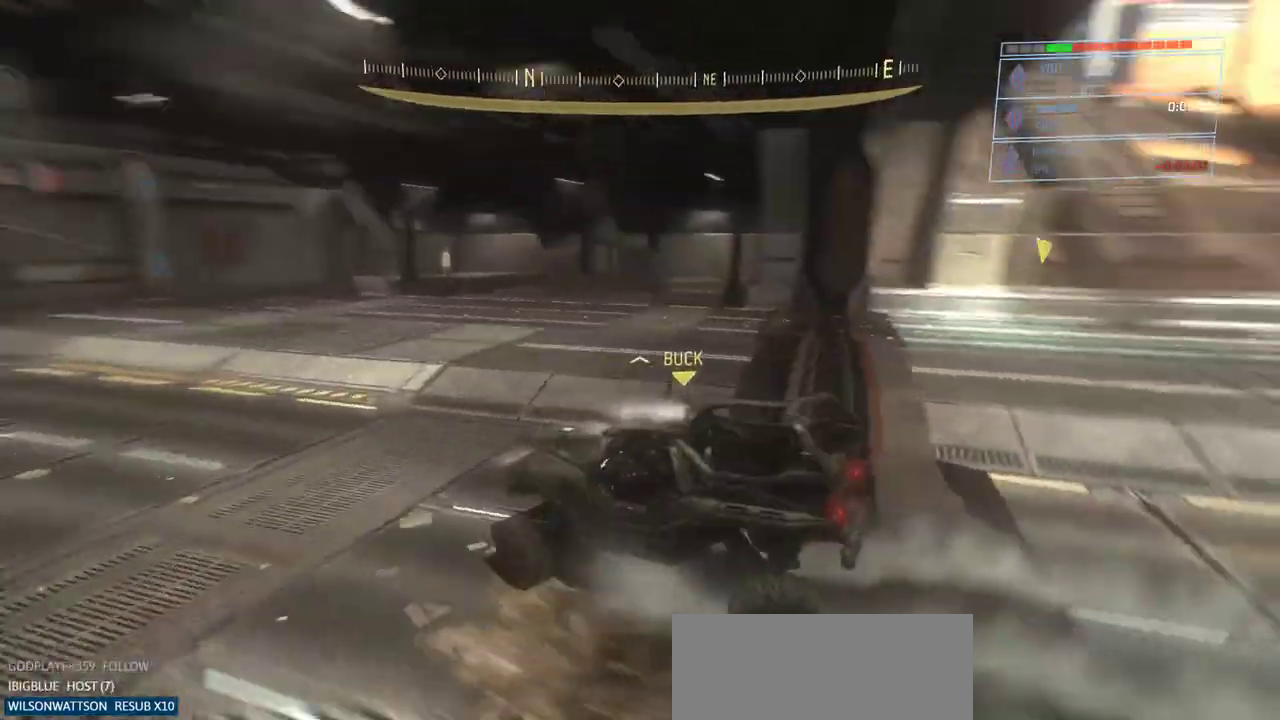
{"keys": ["w"], "mouse": [], "events": [[450, "mouse_right", "up"]]}
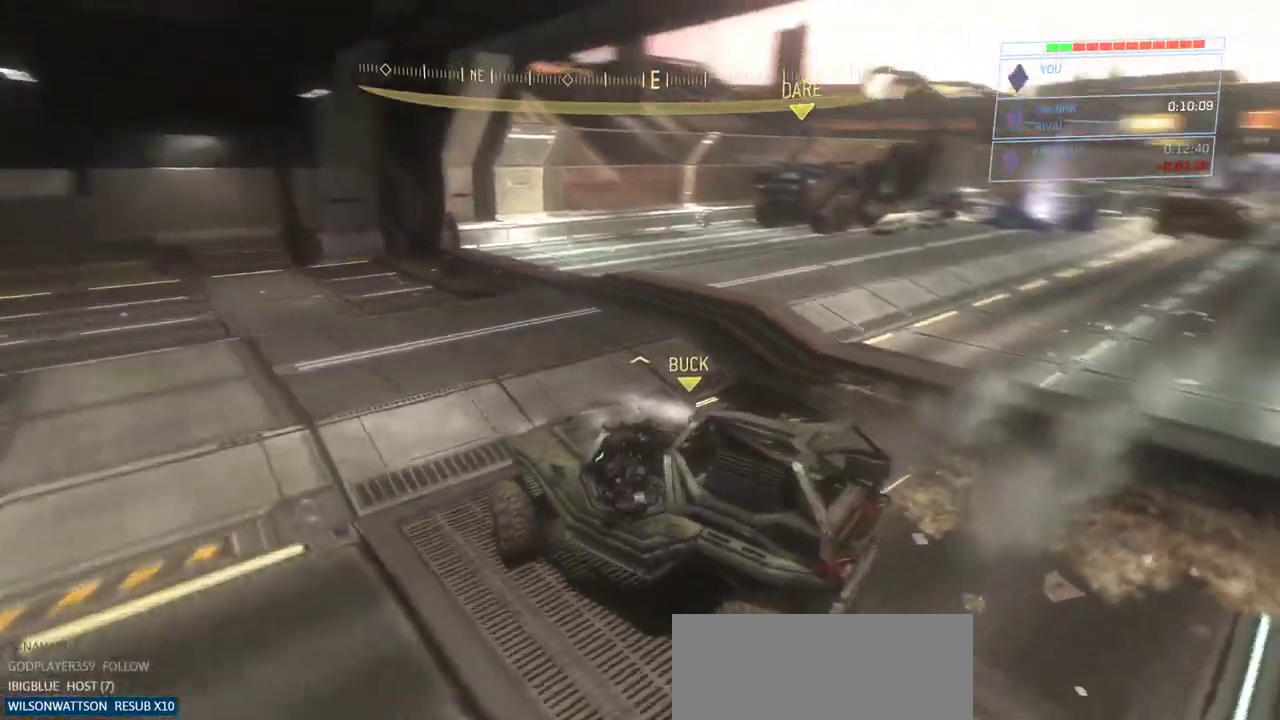
{"keys": ["w"], "mouse": [], "events": []}
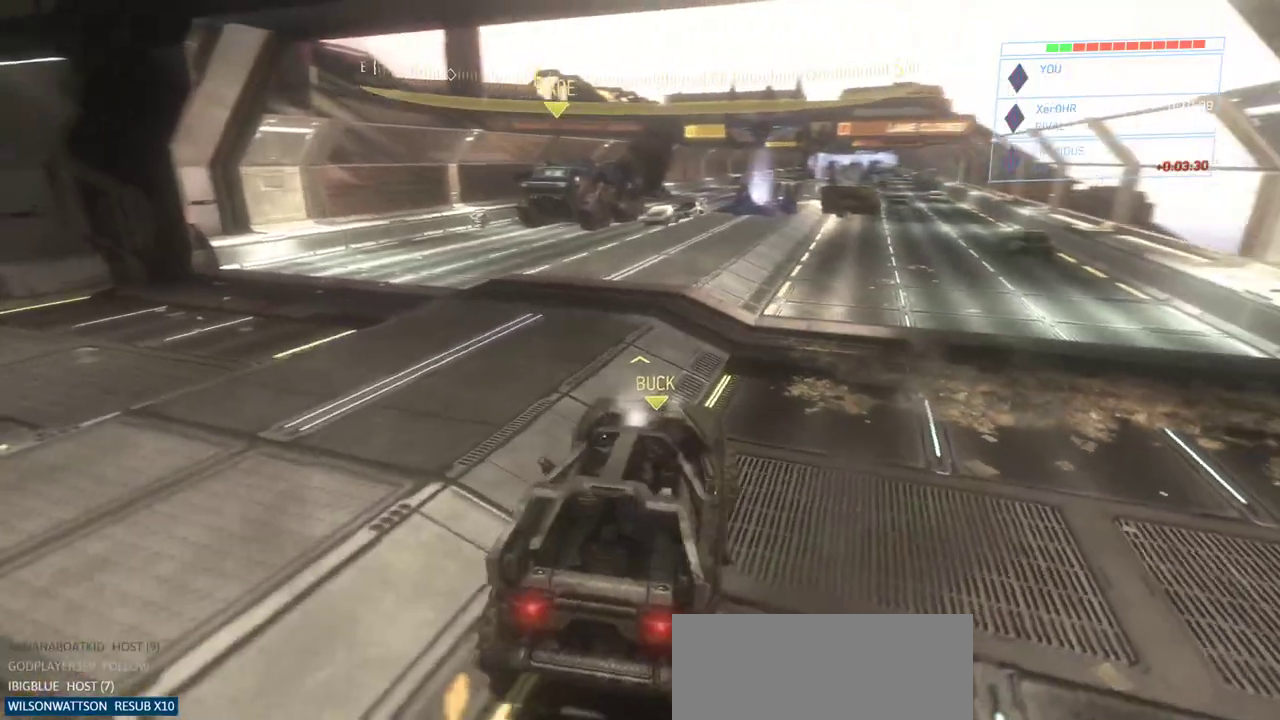
{"keys": ["w"], "mouse": [], "events": []}
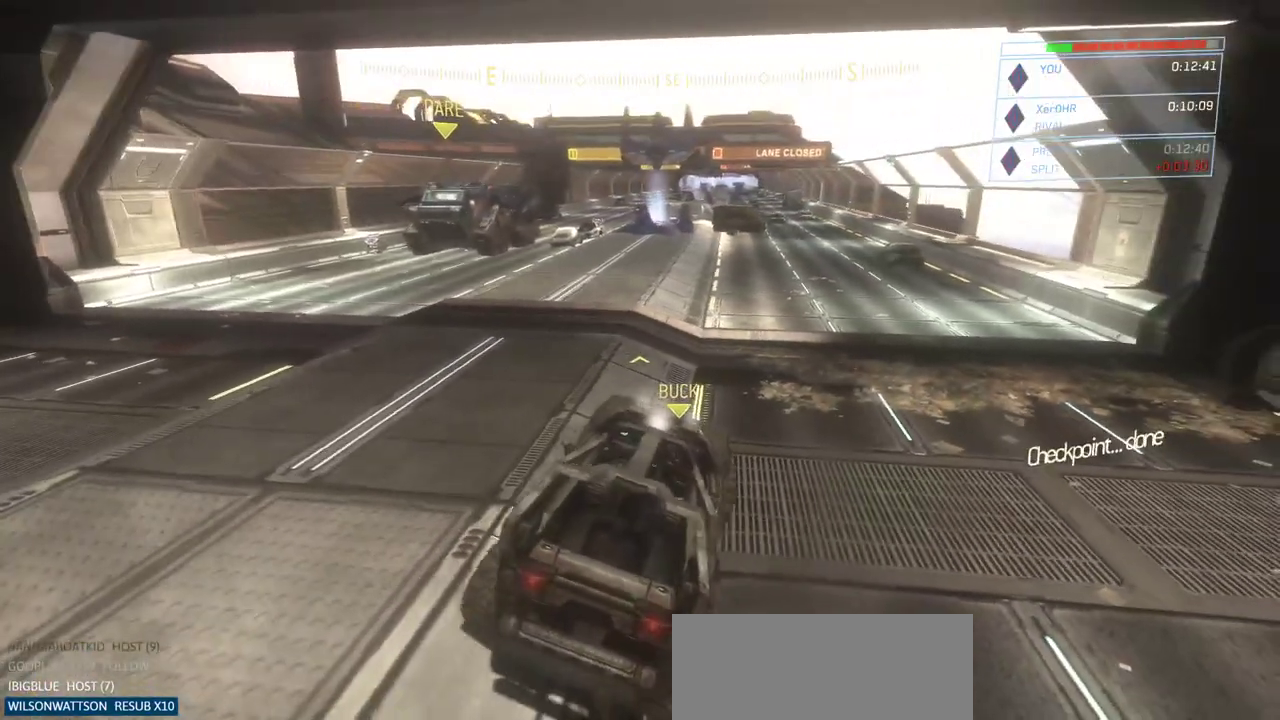
{"keys": ["w"], "mouse": [], "events": []}
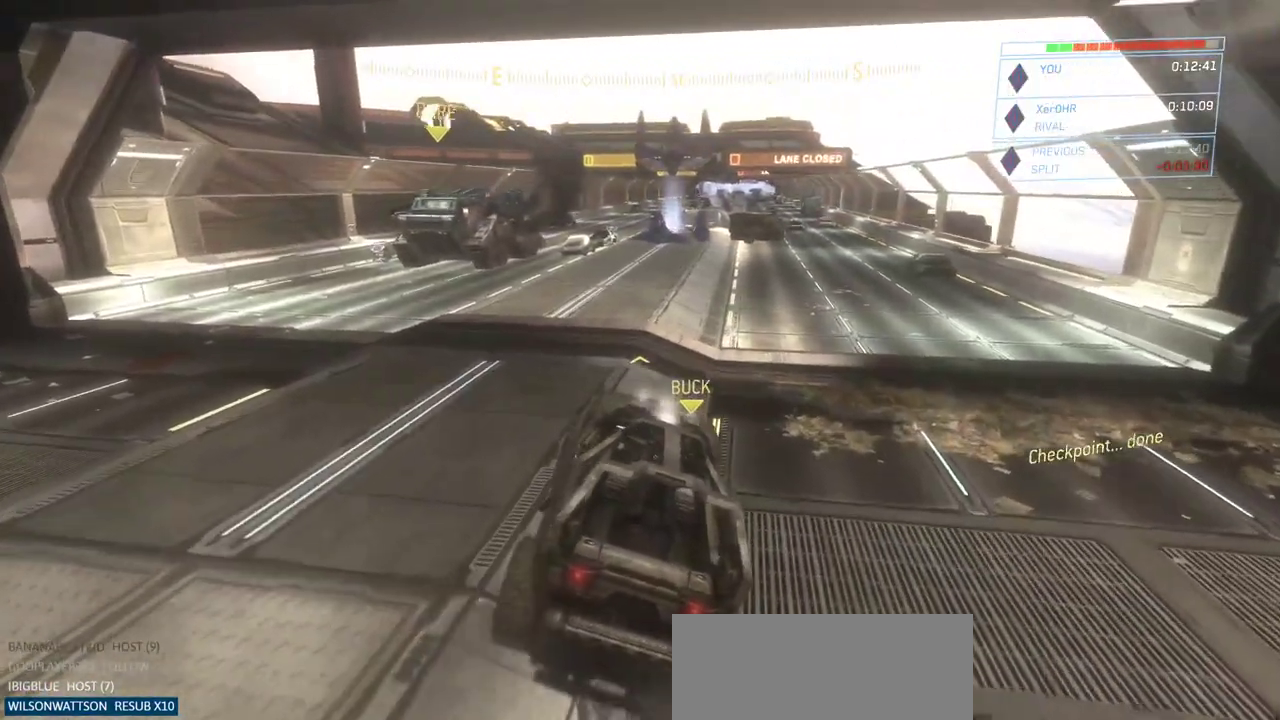
{"keys": ["w"], "mouse": [], "events": []}
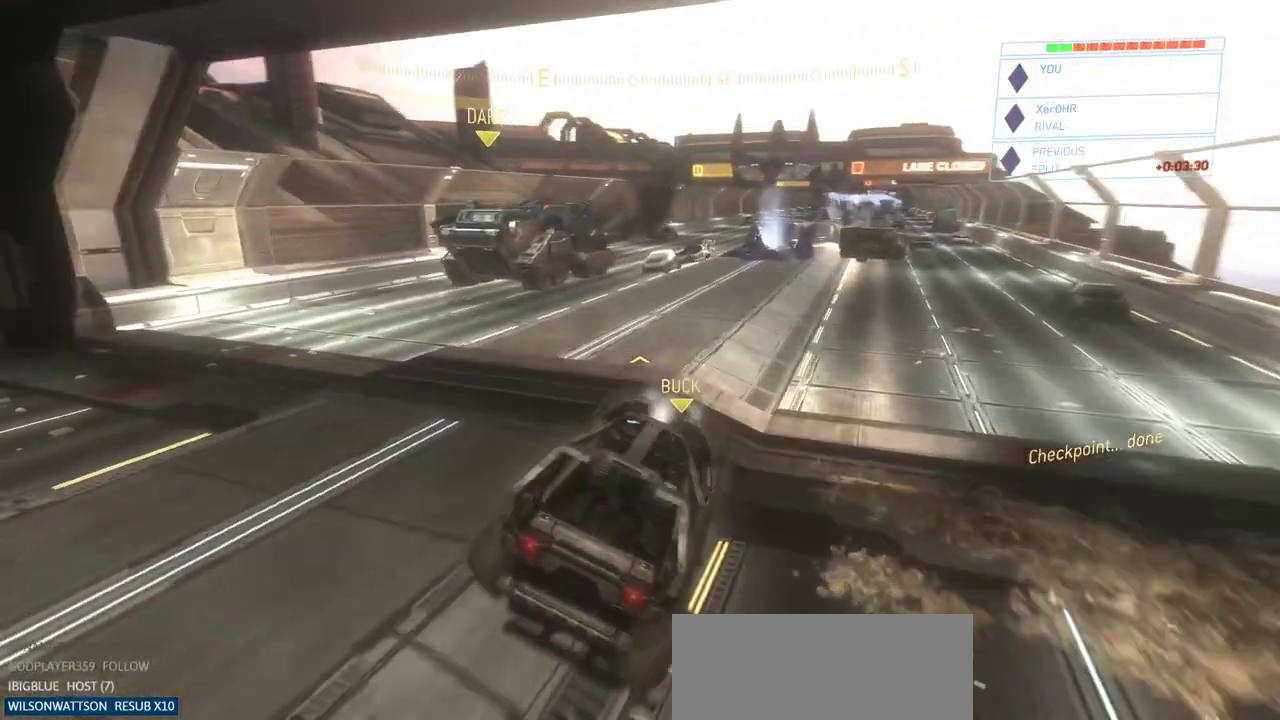
{"keys": ["w"], "mouse": [], "events": []}
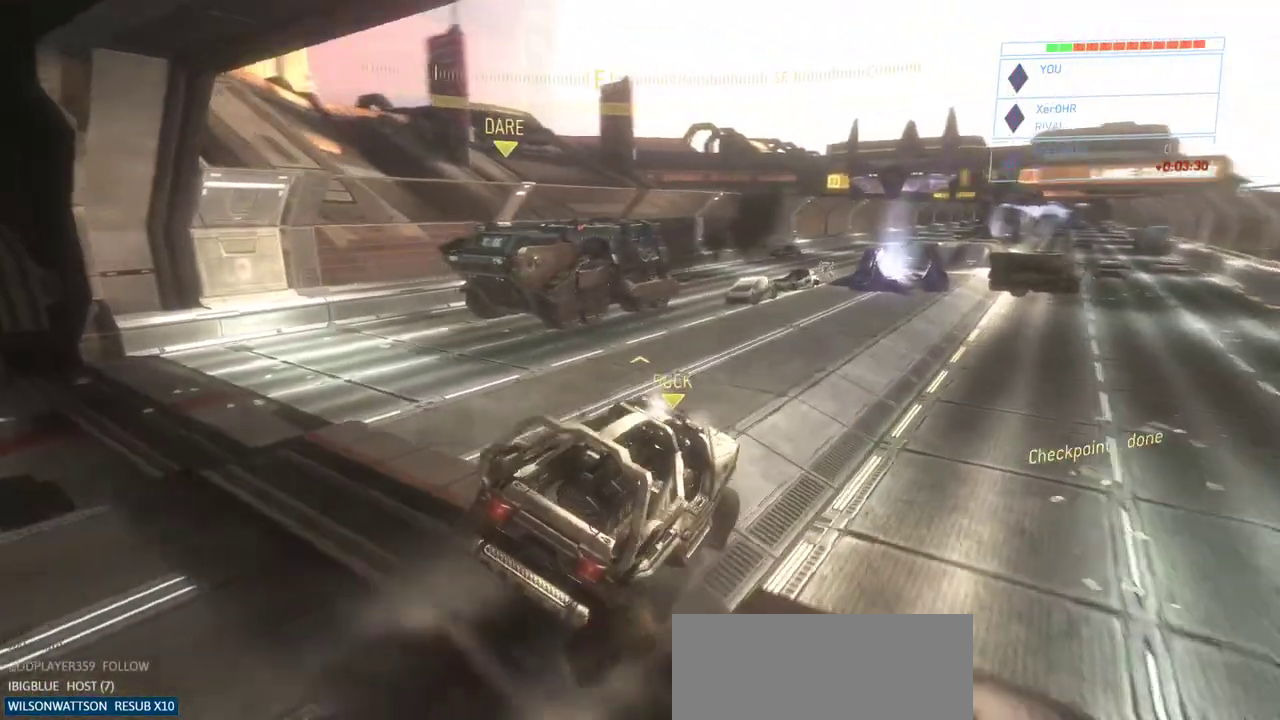
{"keys": ["w"], "mouse": [], "events": []}
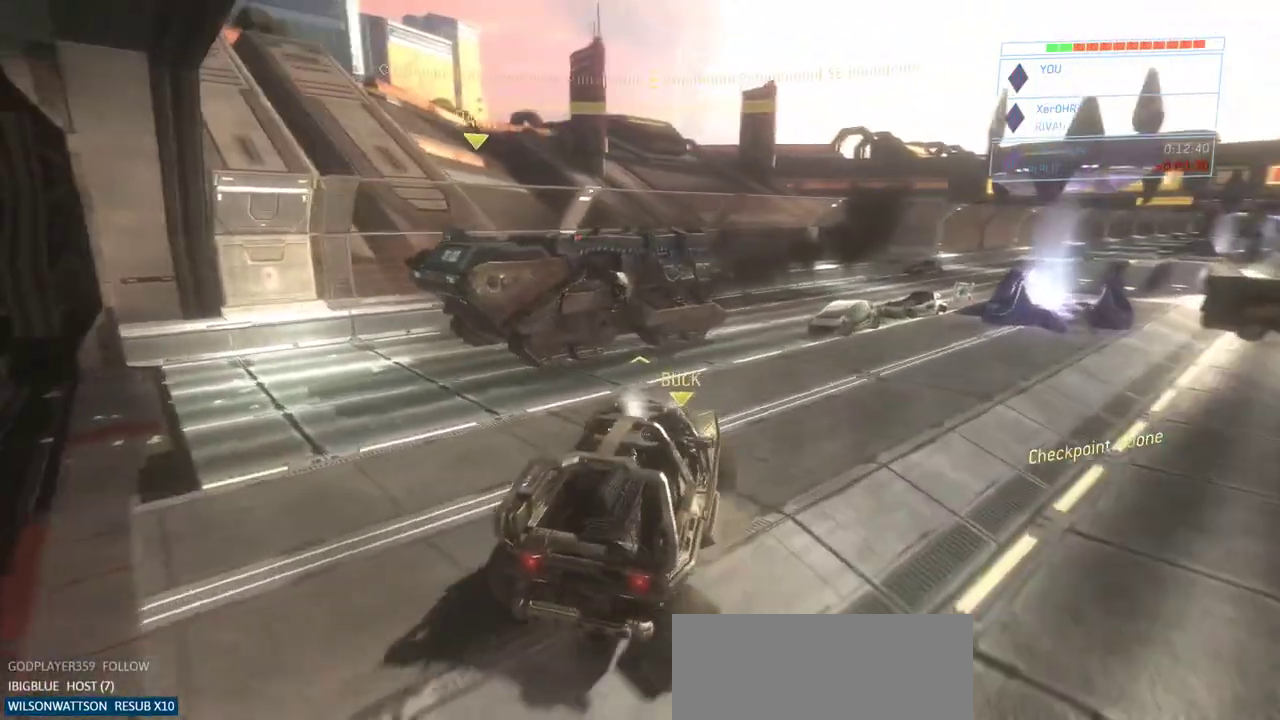
{"keys": [], "mouse": [], "events": [[117, "w", "up"]]}
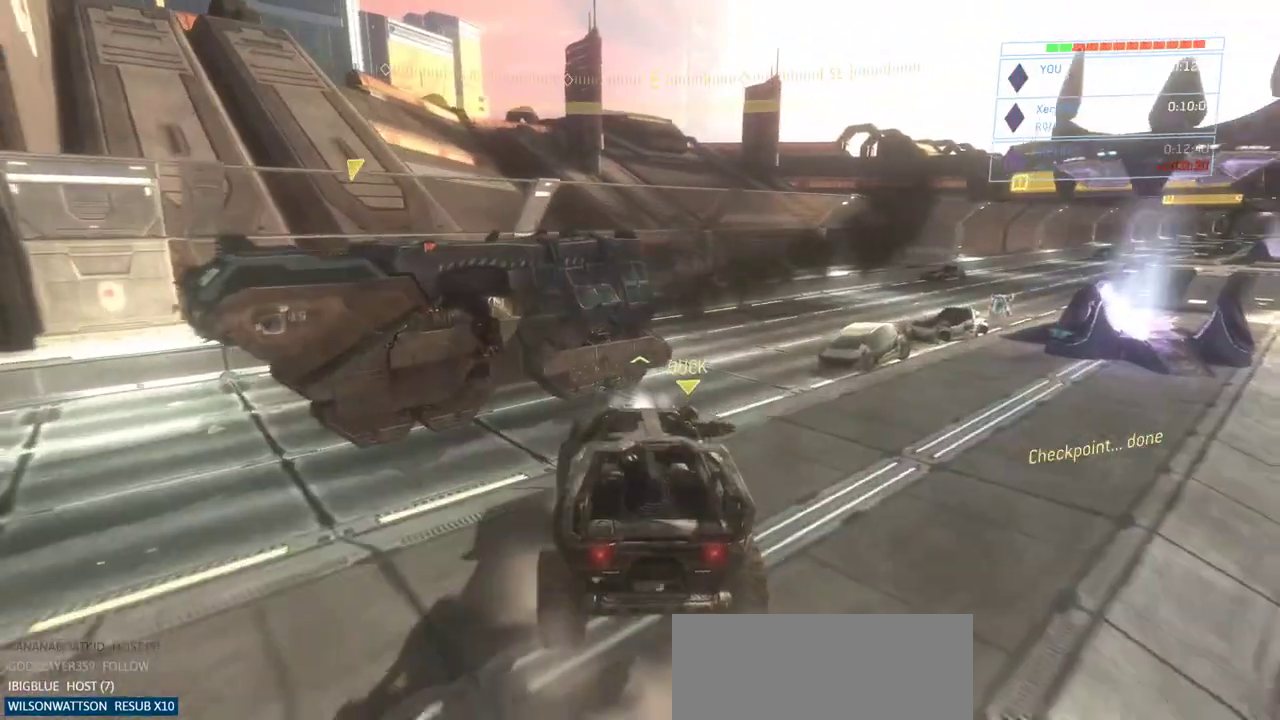
{"keys": [], "mouse": [], "events": []}
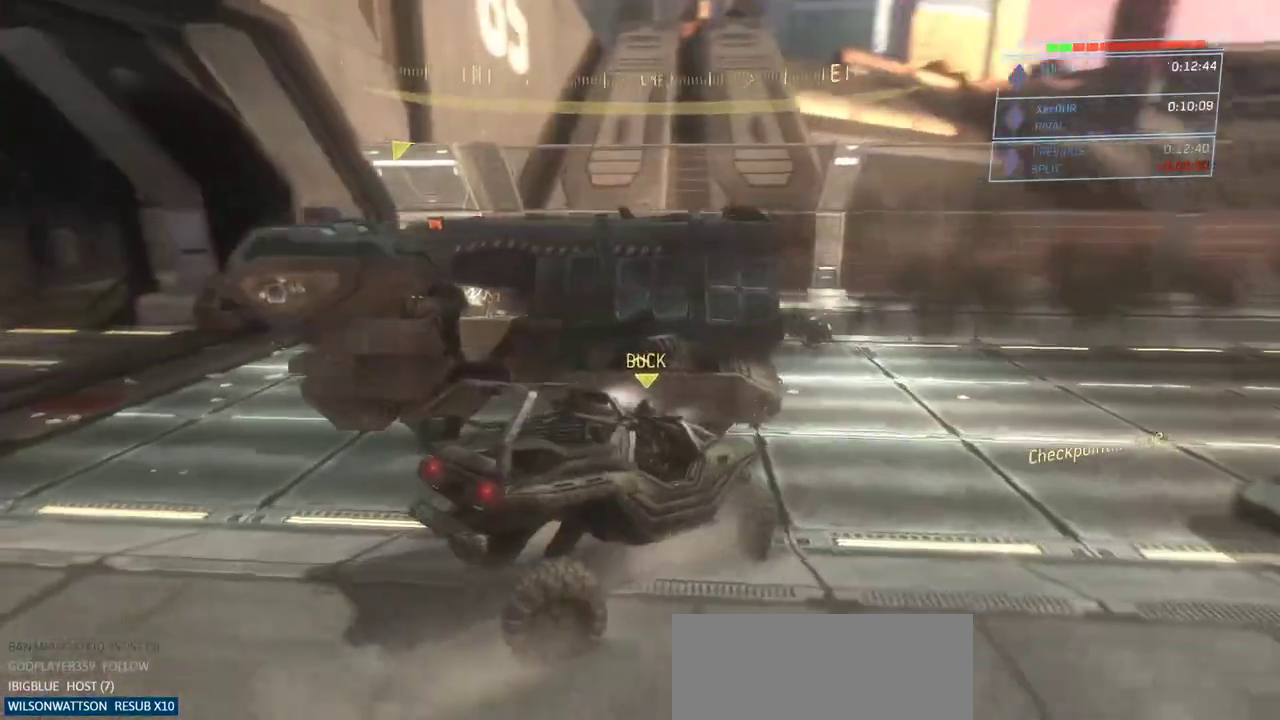
{"keys": ["w"], "mouse": [], "events": [[133, "w", "down"]]}
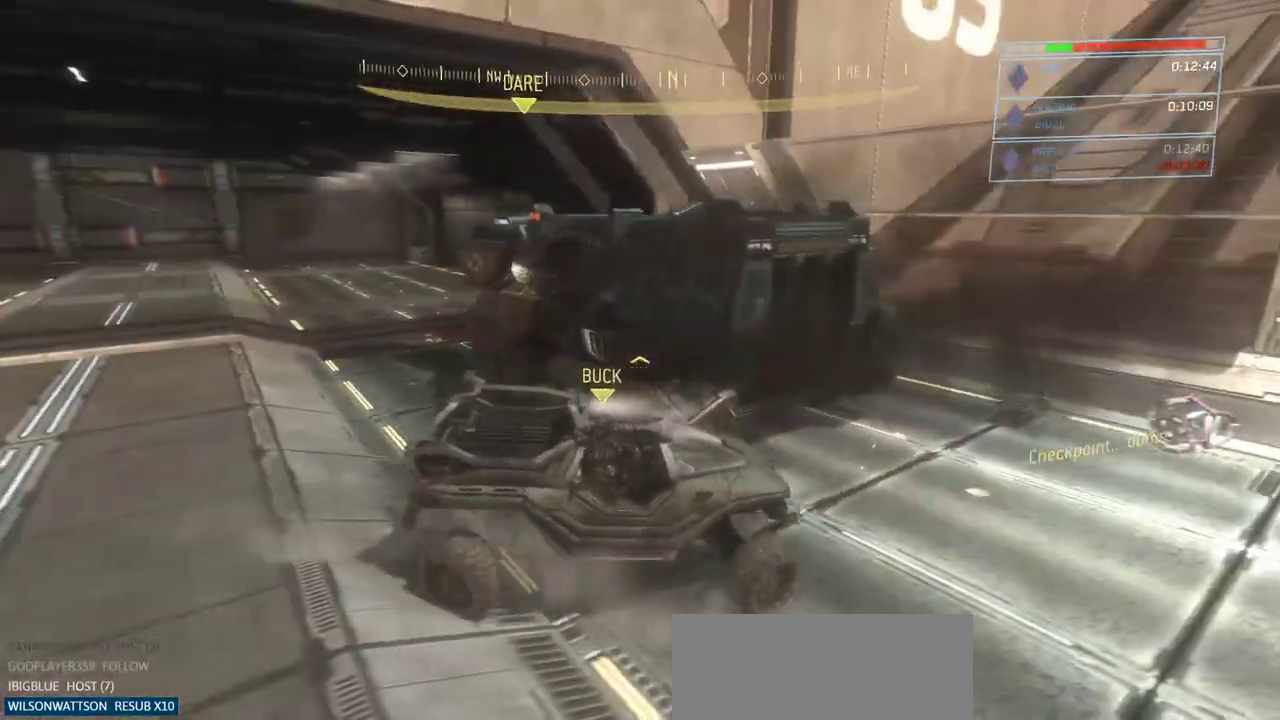
{"keys": ["w"], "mouse": [], "events": []}
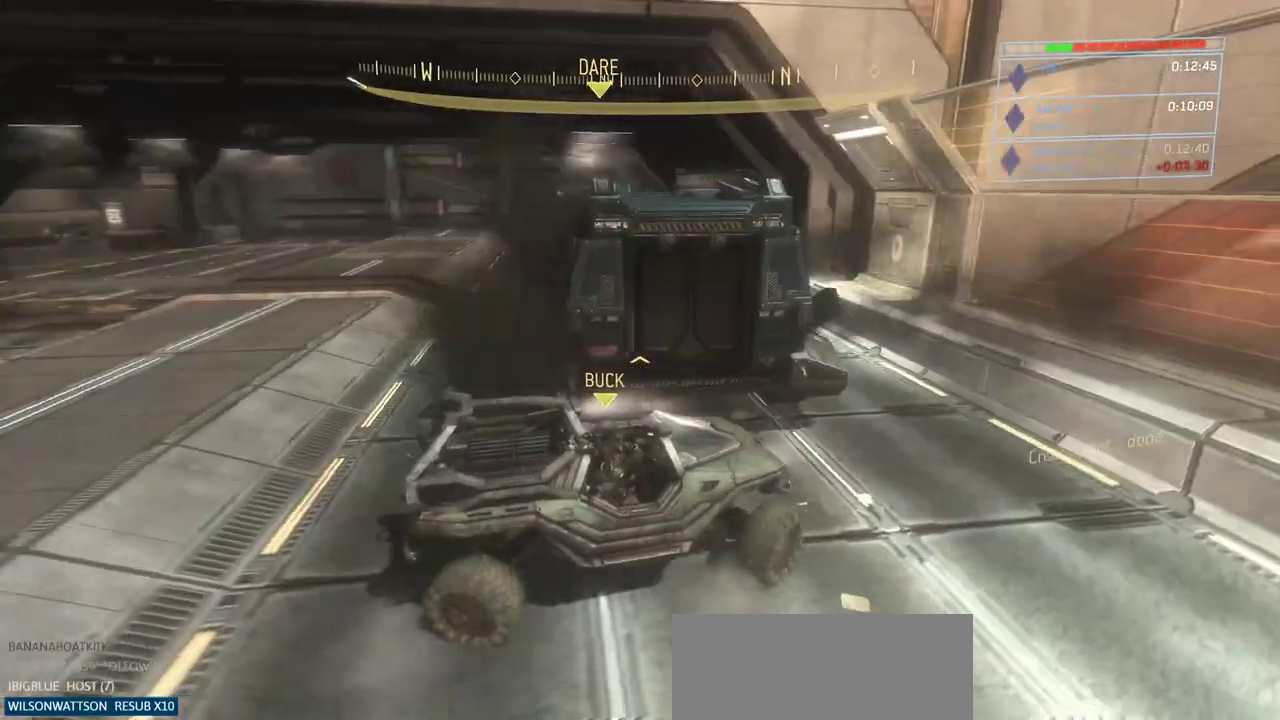
{"keys": ["w"], "mouse": [], "events": []}
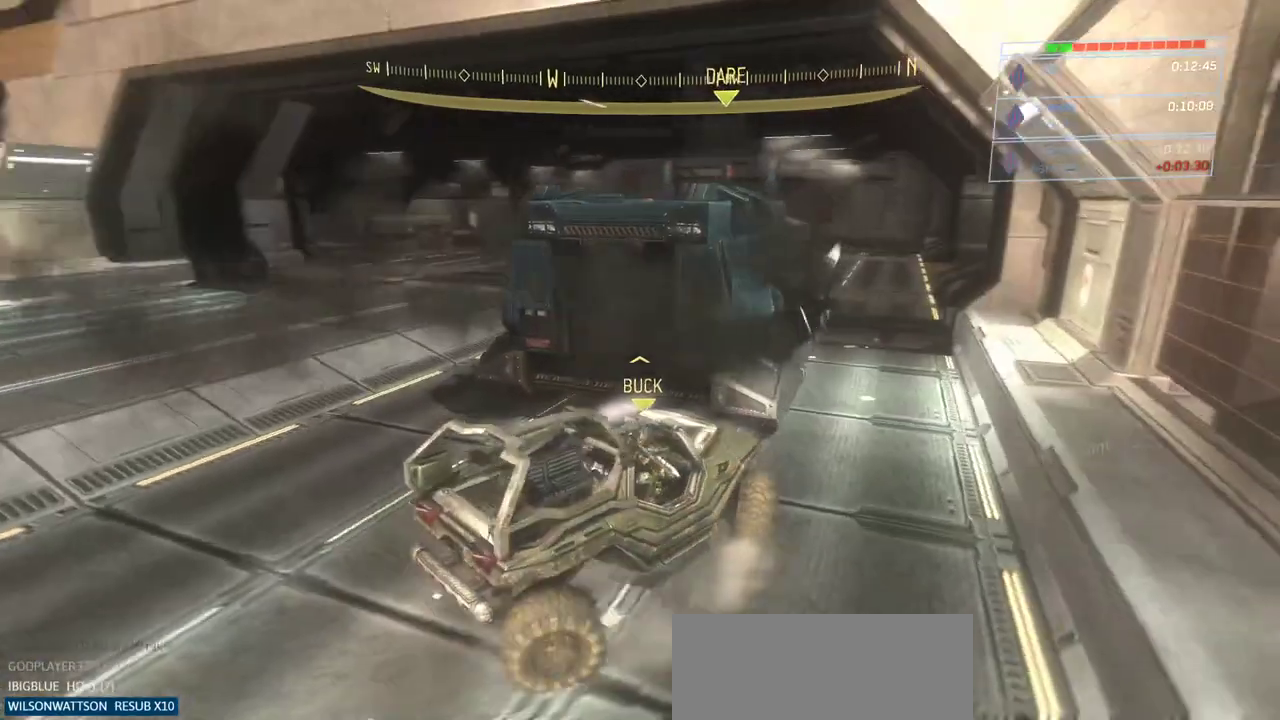
{"keys": ["w"], "mouse": [], "events": []}
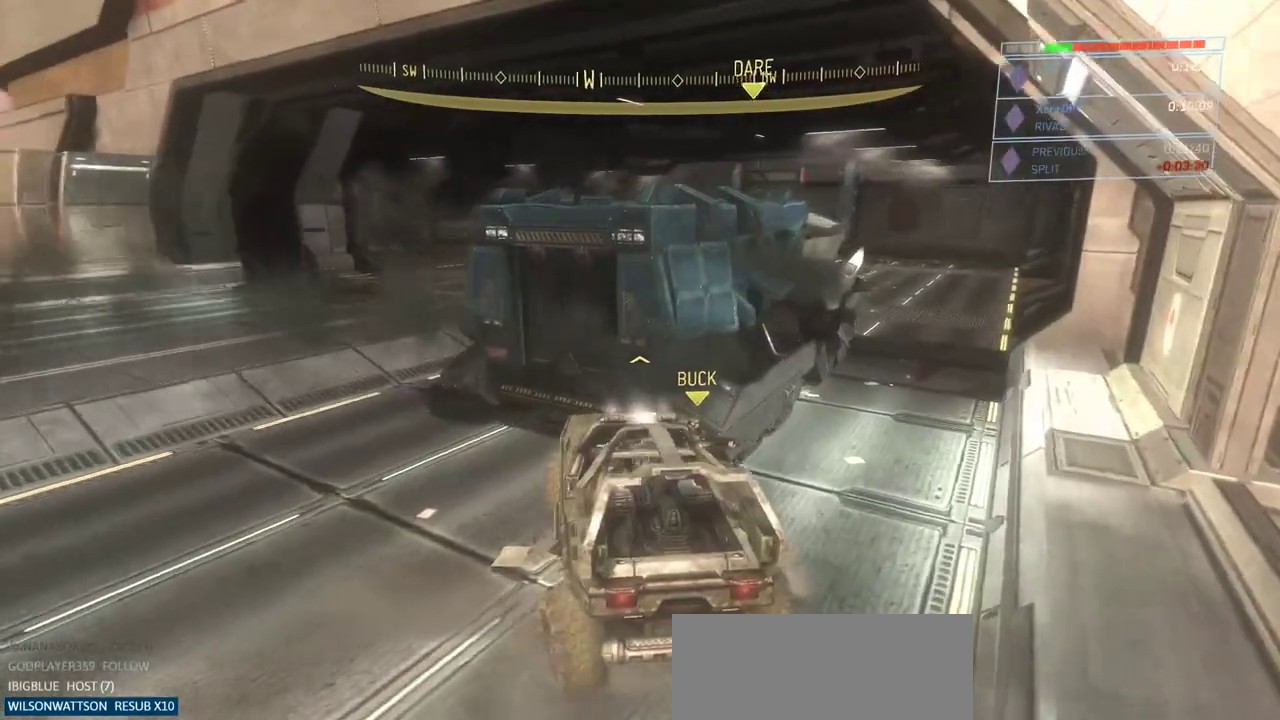
{"keys": ["w"], "mouse": []}
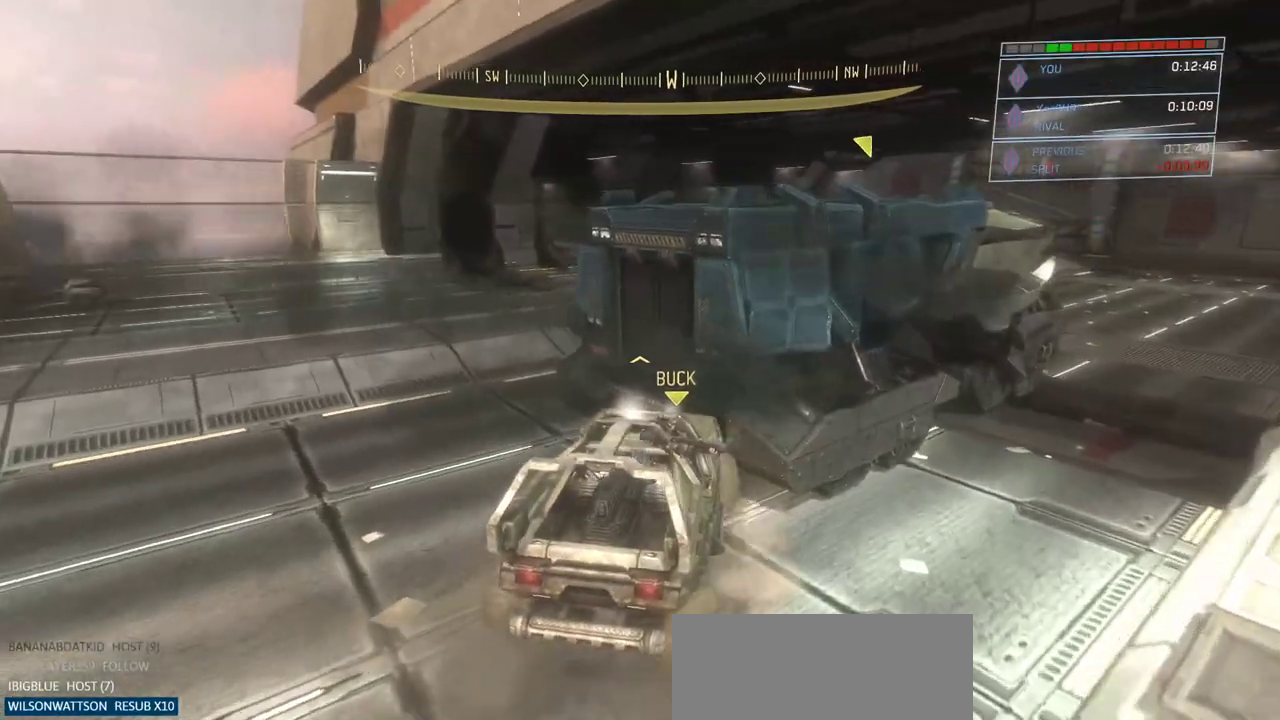
{"keys": ["w"], "mouse": []}